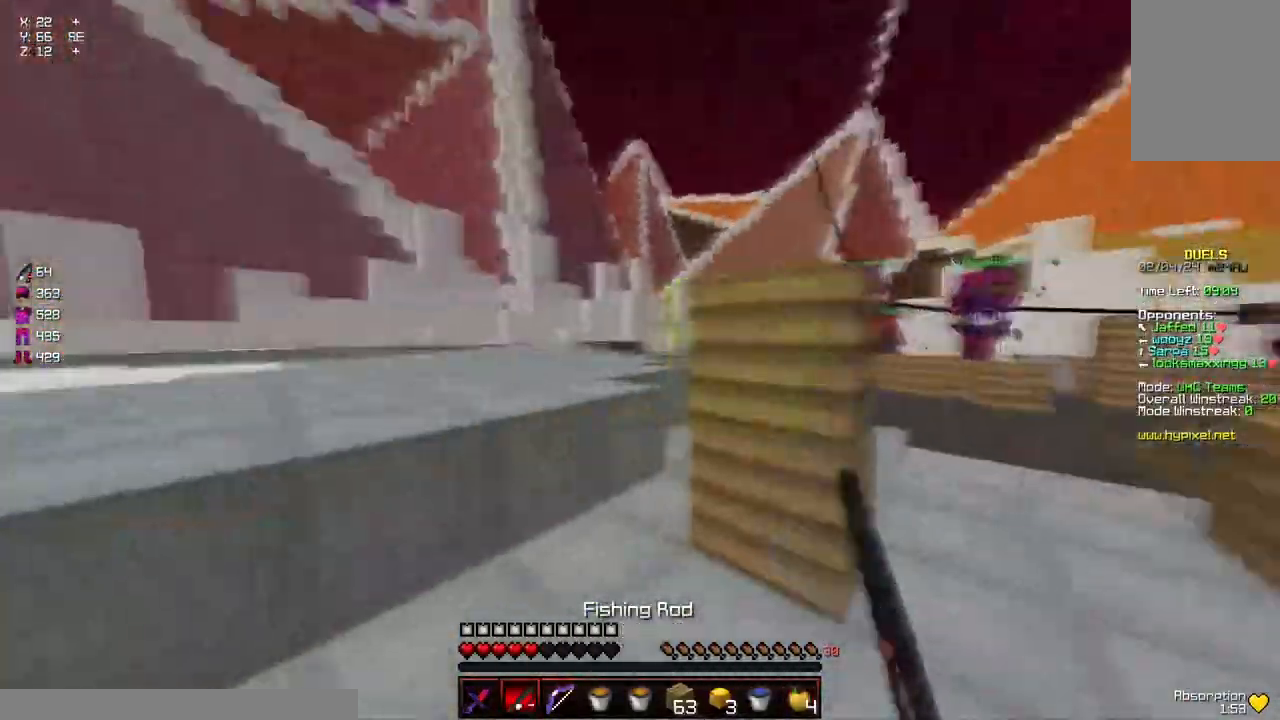
Gameplay with keyboard and mouse; each line is a JSON object with the keys and mouse buttons held at the frame after it. "events" lists presses ("down") and releases ("up") of "a", "d", "s", "space", "w", "mouse_left" and "mouse_right" between this image and that frame as [ms after this image, input, new state], when the widget could be followed in between. "mouse_left", "mouse_right" = the "left", "right" buttons of the "mouse" list. No other keys are recorded. Fast repeated clicks can show as one long hold. Mouse movement is not recorded.
{"keys": ["a", "w"], "mouse": [], "events": [[34, "mouse_left", "down"], [84, "mouse_left", "up"], [84, "space", "down"], [184, "space", "up"]]}
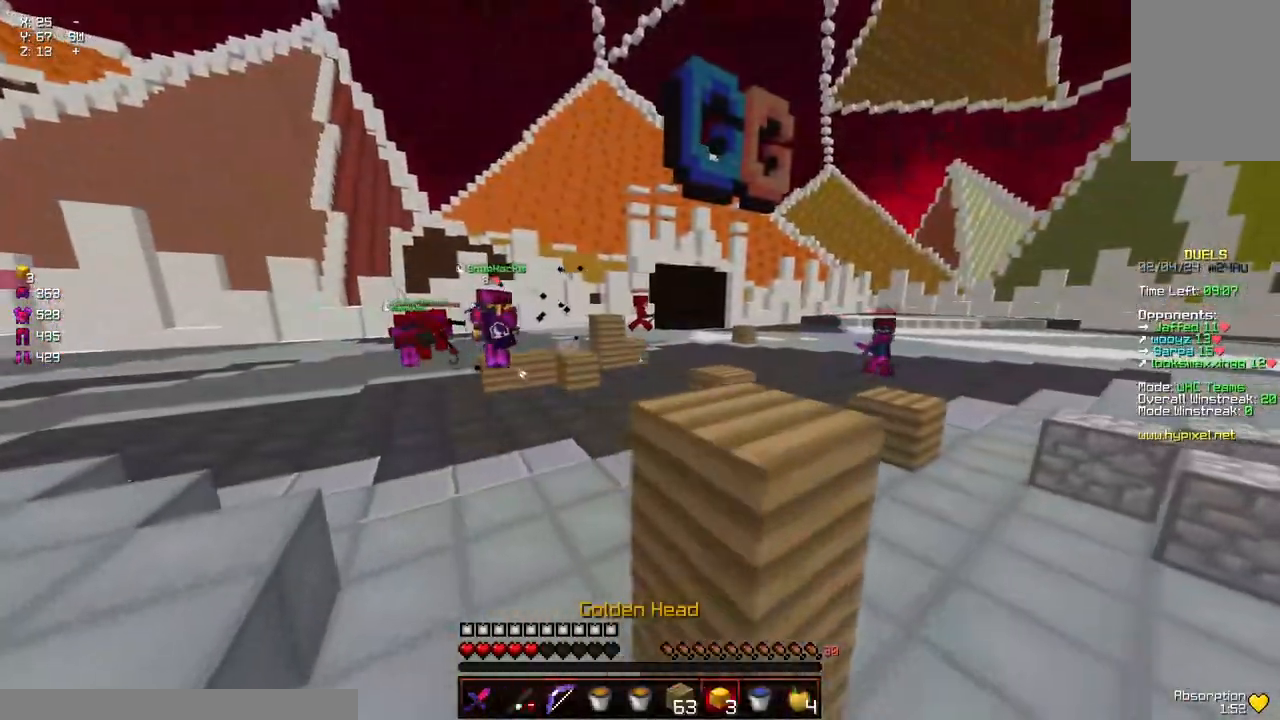
{"keys": ["a", "w"], "mouse": [], "events": []}
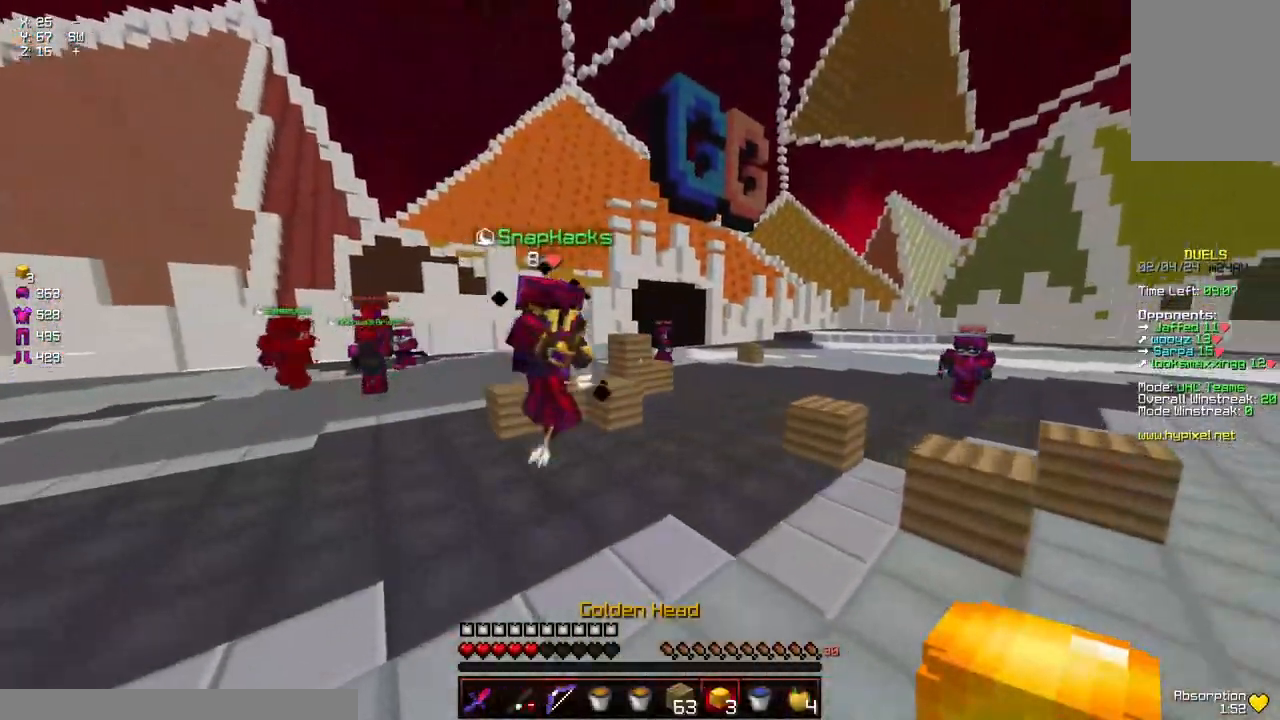
{"keys": ["d", "s"], "mouse": ["left", "right"], "events": [[117, "mouse_left", "down"], [117, "mouse_right", "down"], [117, "w", "up"], [217, "s", "down"], [367, "a", "up"], [367, "d", "down"]]}
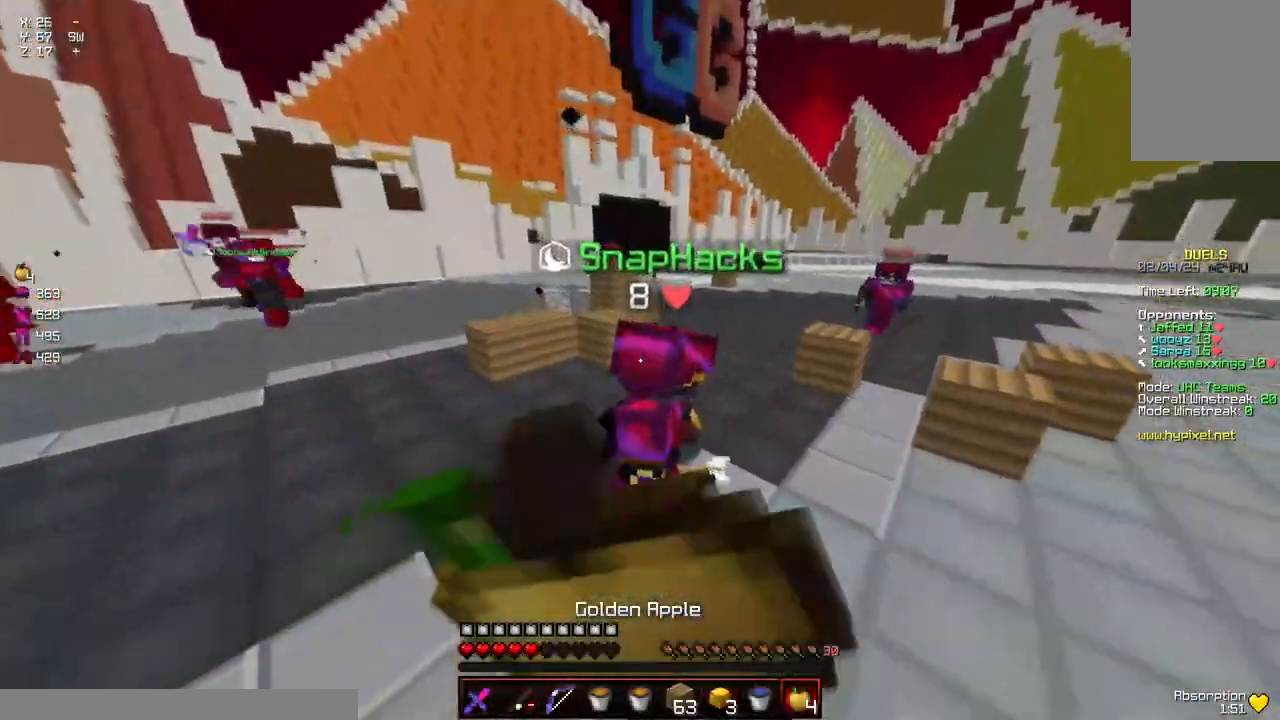
{"keys": ["a", "s"], "mouse": ["left"], "events": [[284, "a", "down"], [434, "d", "up"], [484, "mouse_right", "up"]]}
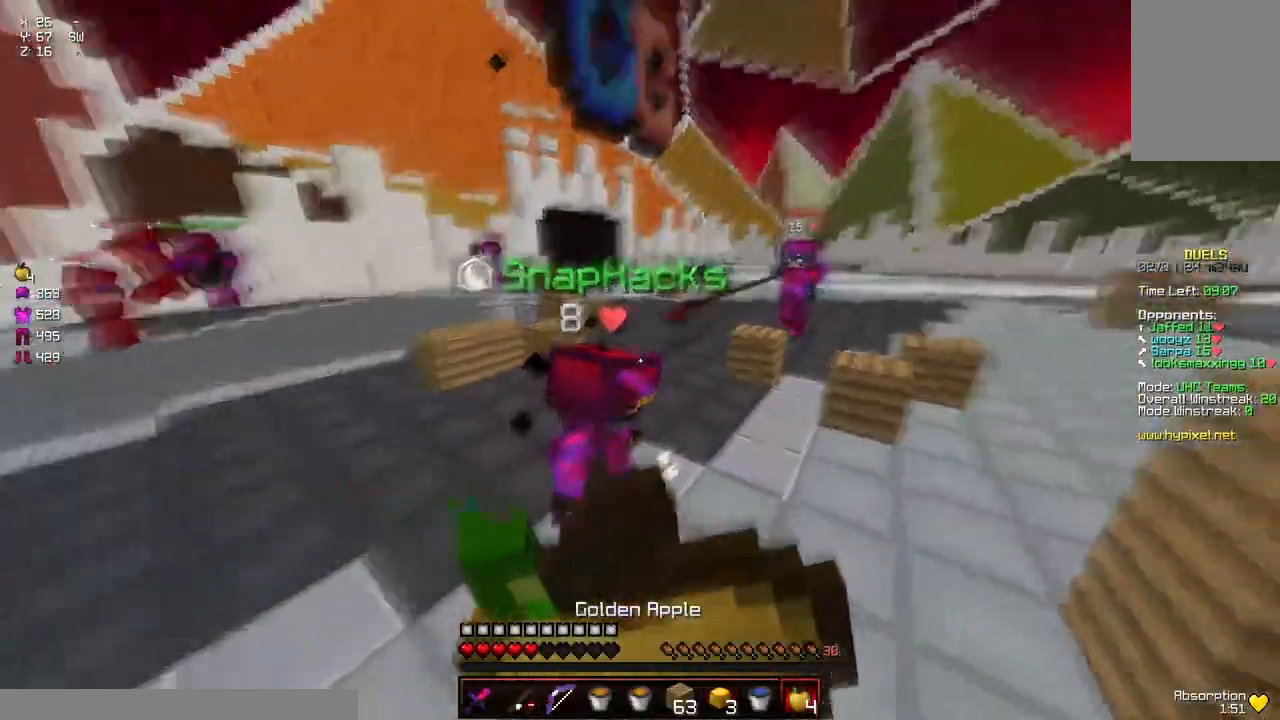
{"keys": ["w"], "mouse": [], "events": [[50, "mouse_left", "up"], [100, "s", "up"], [150, "mouse_right", "down"], [200, "a", "up"], [250, "d", "down"], [250, "mouse_right", "up"], [250, "w", "down"], [400, "space", "down"], [450, "d", "up"], [450, "space", "up"]]}
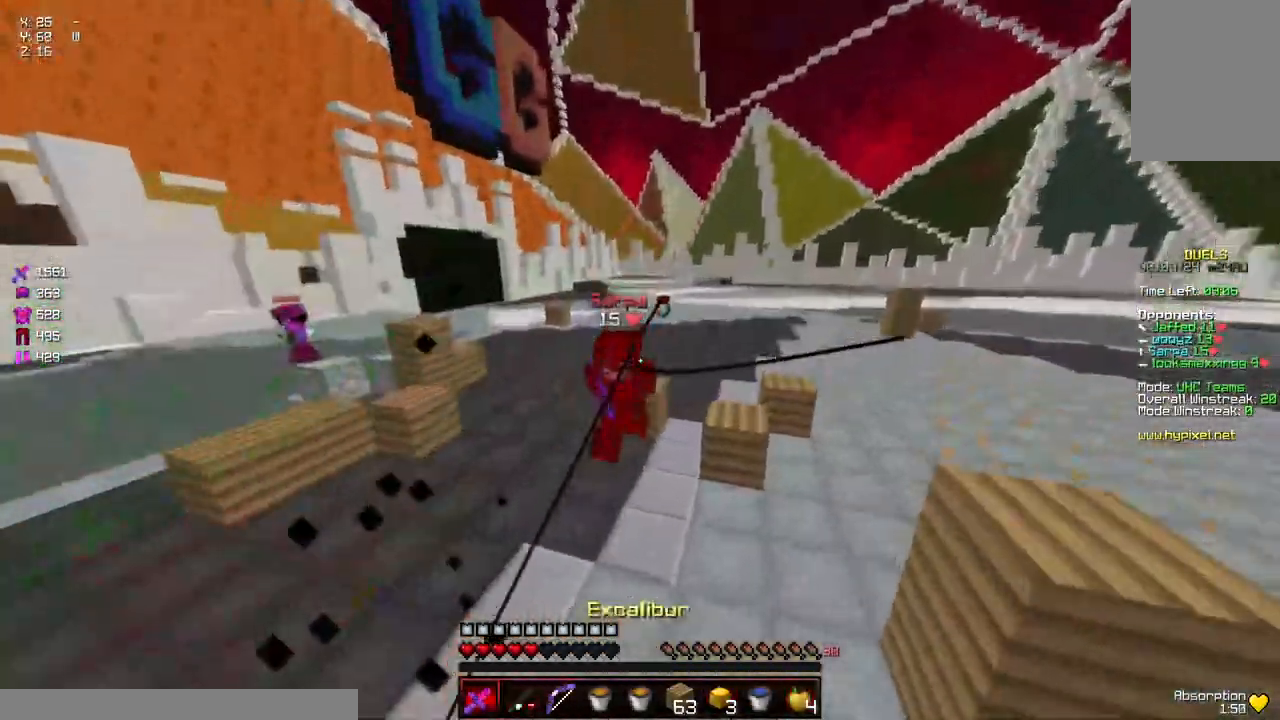
{"keys": ["d"], "mouse": [], "events": [[50, "mouse_left", "down"], [117, "mouse_left", "up"], [167, "mouse_left", "down"], [267, "mouse_left", "up"], [317, "mouse_left", "down"], [367, "mouse_left", "up"], [417, "d", "down"], [417, "mouse_left", "down"], [467, "mouse_left", "up"], [467, "w", "up"]]}
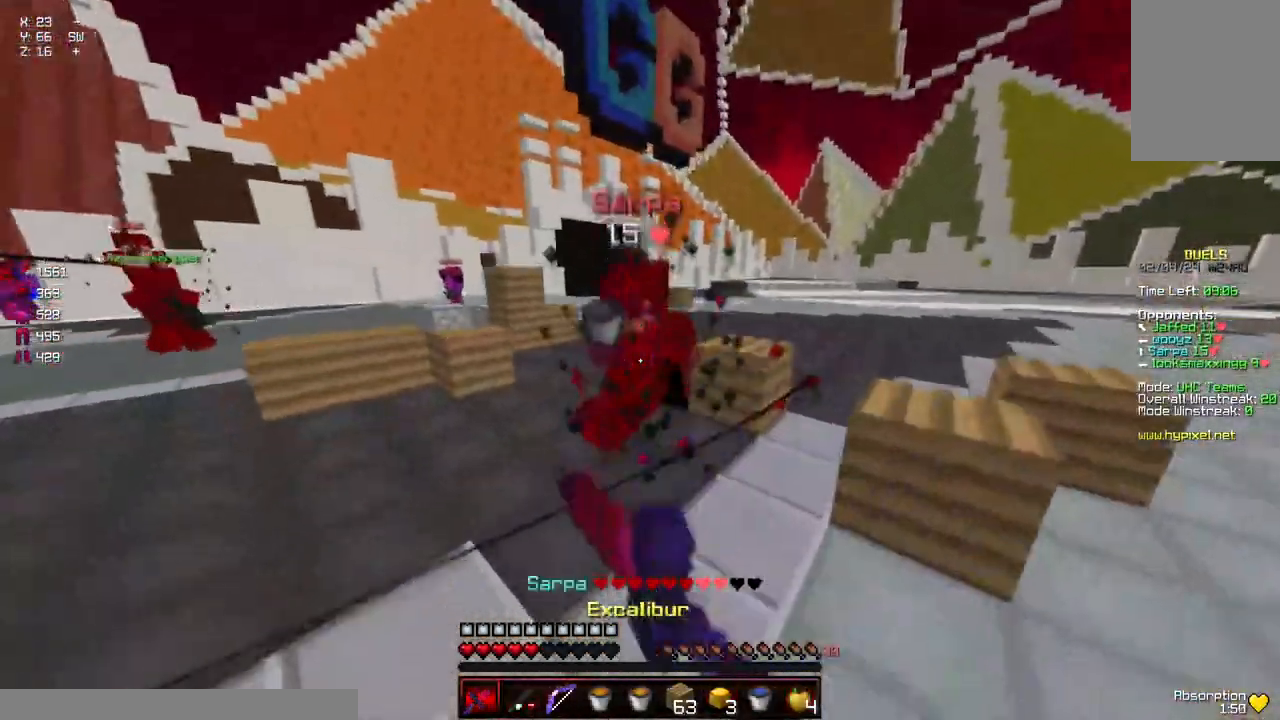
{"keys": ["w"], "mouse": ["left"], "events": [[17, "mouse_left", "down"], [67, "a", "down"], [67, "mouse_left", "up"], [67, "w", "down"], [117, "d", "up"], [184, "mouse_left", "down"], [234, "a", "up"], [334, "mouse_left", "up"], [334, "space", "down"], [384, "mouse_left", "down"], [434, "mouse_left", "up"], [434, "space", "up"], [484, "mouse_left", "down"]]}
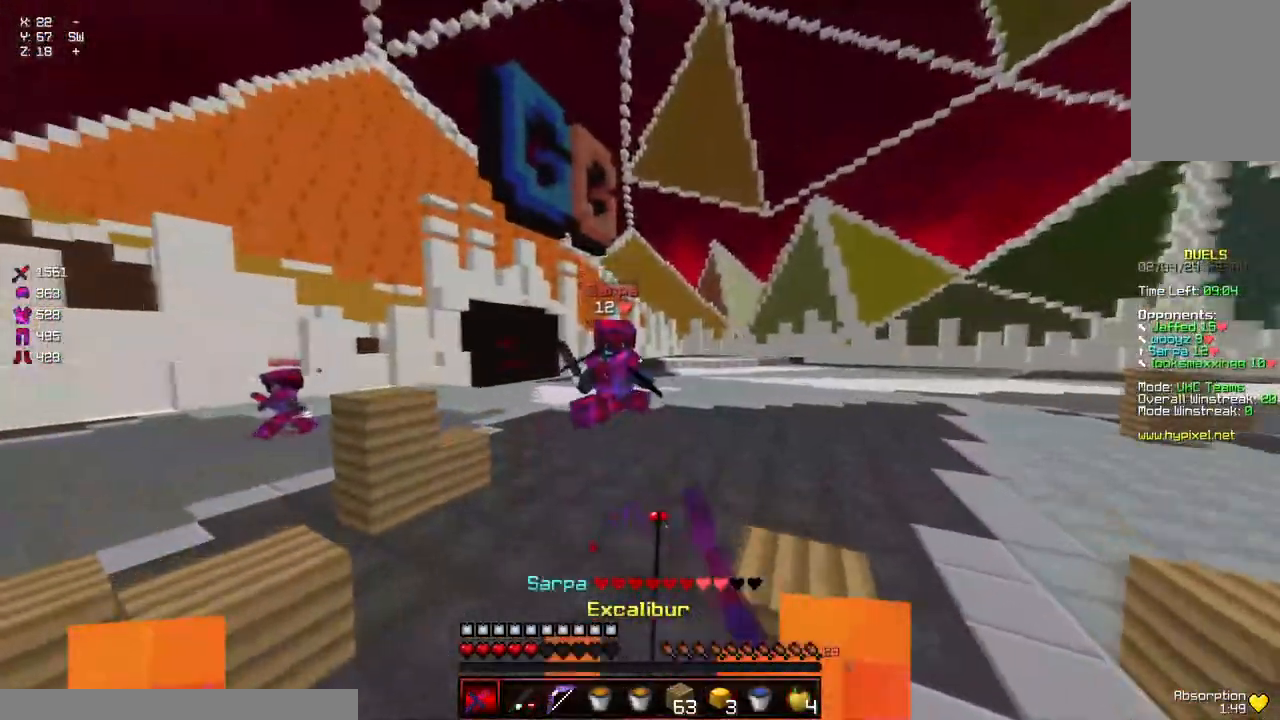
{"keys": ["d"], "mouse": ["right"], "events": [[34, "mouse_left", "up"], [84, "mouse_right", "down"], [184, "mouse_right", "up"], [234, "d", "down"], [400, "w", "up"], [450, "mouse_right", "down"]]}
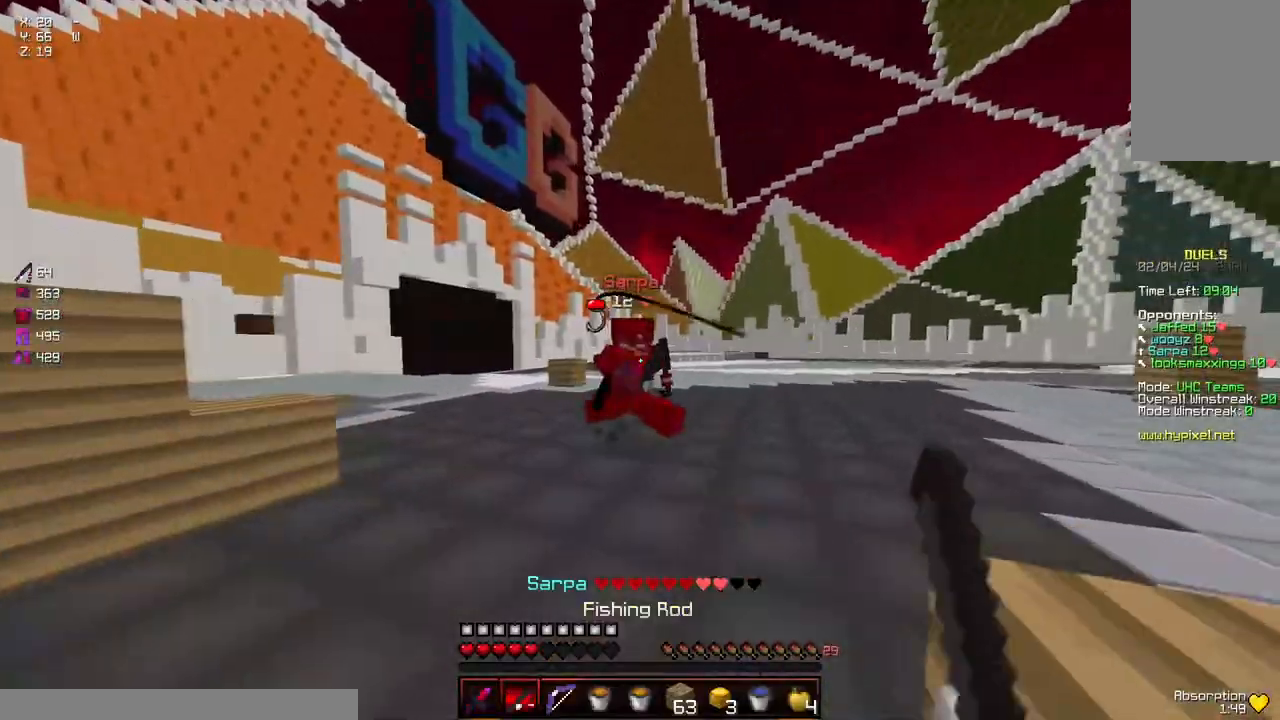
{"keys": ["a"], "mouse": [], "events": [[50, "mouse_right", "up"], [100, "d", "up"], [200, "w", "down"], [234, "a", "down"], [334, "mouse_right", "down"], [400, "w", "up"], [467, "mouse_right", "up"]]}
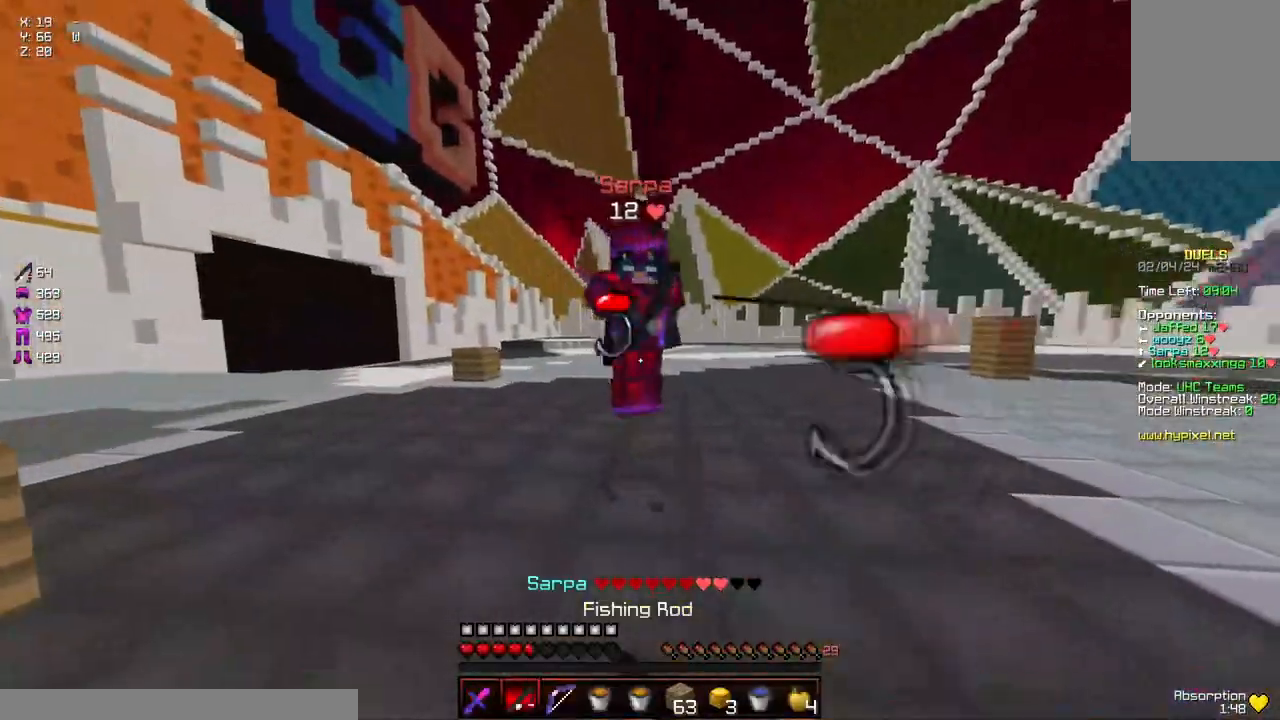
{"keys": ["w"], "mouse": ["right"], "events": [[67, "a", "up"], [67, "d", "down"], [117, "mouse_left", "down"], [117, "w", "down"], [167, "mouse_left", "up"], [217, "mouse_left", "down"], [267, "mouse_left", "up"], [317, "mouse_left", "down"], [367, "d", "up"], [367, "mouse_left", "up"], [450, "mouse_right", "down"]]}
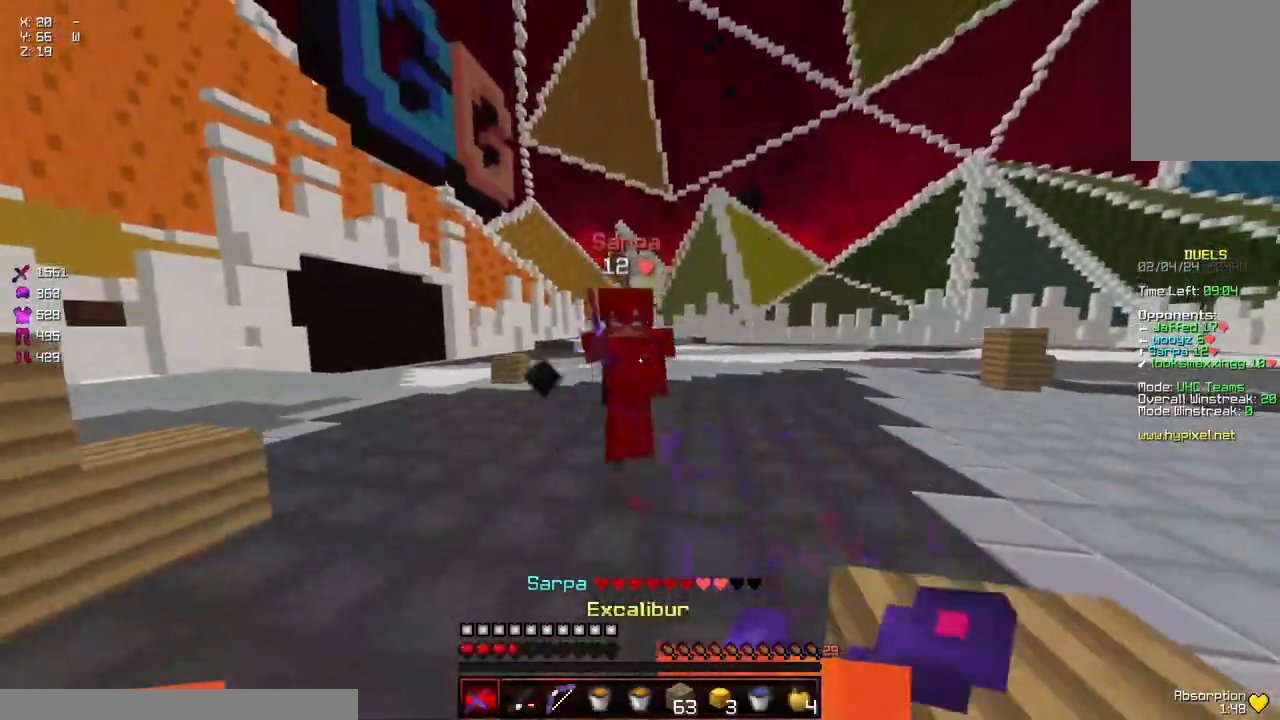
{"keys": ["d", "w"], "mouse": [], "events": [[17, "mouse_right", "up"], [117, "mouse_right", "down"], [234, "mouse_right", "up"], [284, "mouse_right", "down"], [334, "mouse_right", "up"], [434, "mouse_left", "down"], [484, "d", "down"], [484, "mouse_left", "up"]]}
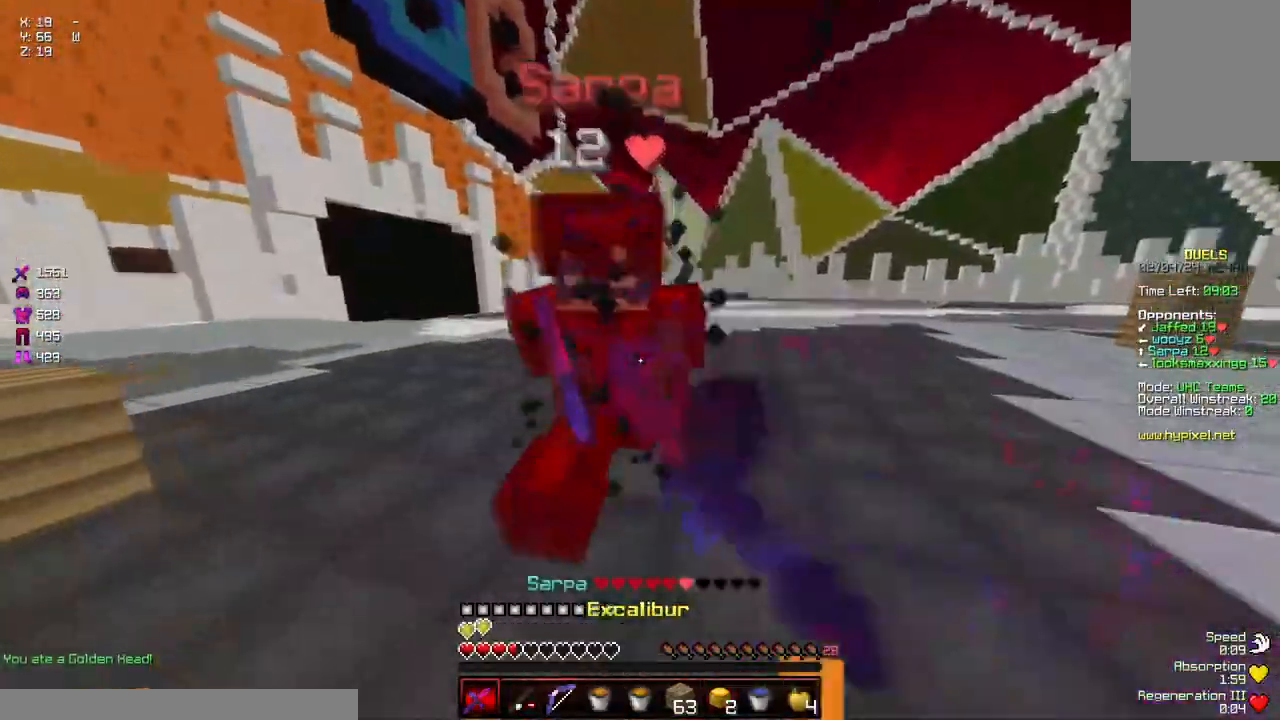
{"keys": ["w"], "mouse": ["left"], "events": [[34, "mouse_left", "down"], [34, "mouse_right", "down"], [84, "mouse_left", "up"], [84, "mouse_right", "up"], [134, "mouse_left", "down"], [184, "mouse_left", "up"], [250, "mouse_left", "down"], [300, "mouse_left", "up"], [350, "mouse_left", "down"], [350, "mouse_right", "down"], [400, "mouse_left", "up"], [450, "d", "up"], [450, "mouse_left", "down"], [500, "mouse_right", "up"]]}
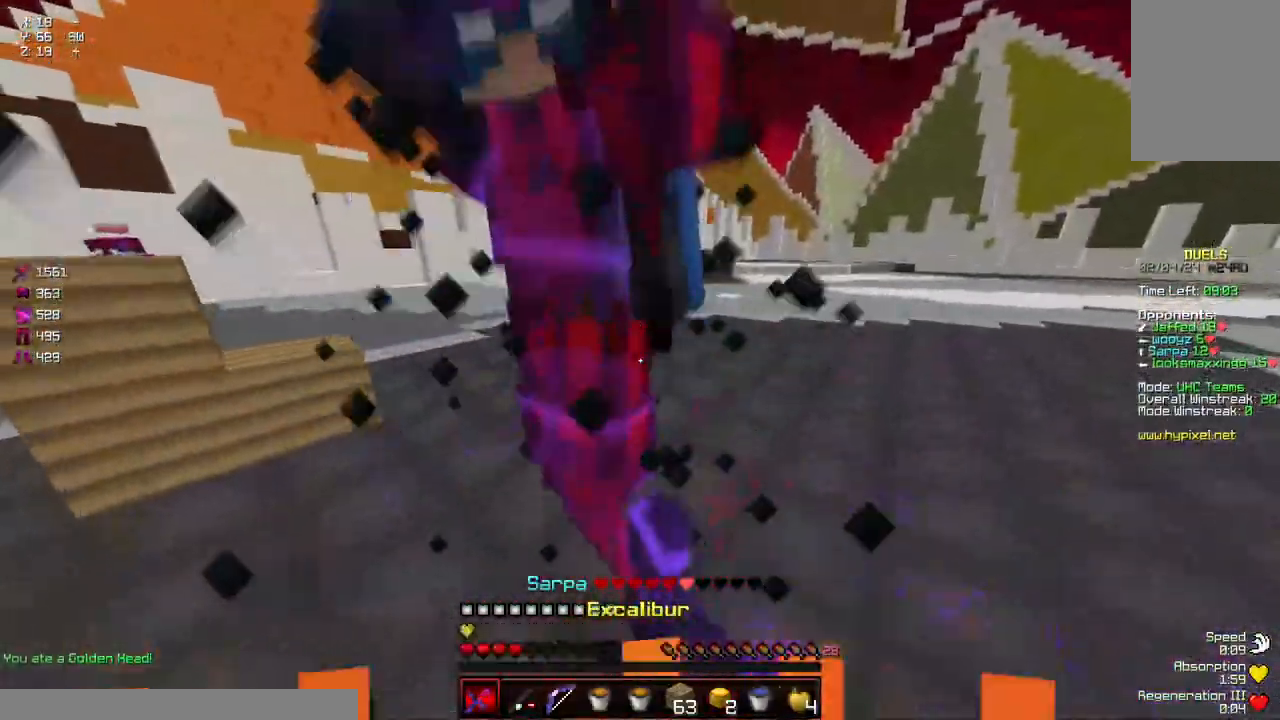
{"keys": ["d"], "mouse": ["left"], "events": [[50, "mouse_left", "up"], [100, "mouse_left", "down"], [150, "d", "down"], [150, "mouse_left", "up"], [200, "mouse_left", "down"], [250, "mouse_left", "up"], [317, "mouse_left", "down"], [367, "mouse_left", "up"], [417, "mouse_left", "down"], [417, "mouse_right", "down"], [467, "mouse_left", "up"], [467, "mouse_right", "up"], [467, "w", "up"], [500, "mouse_left", "down"]]}
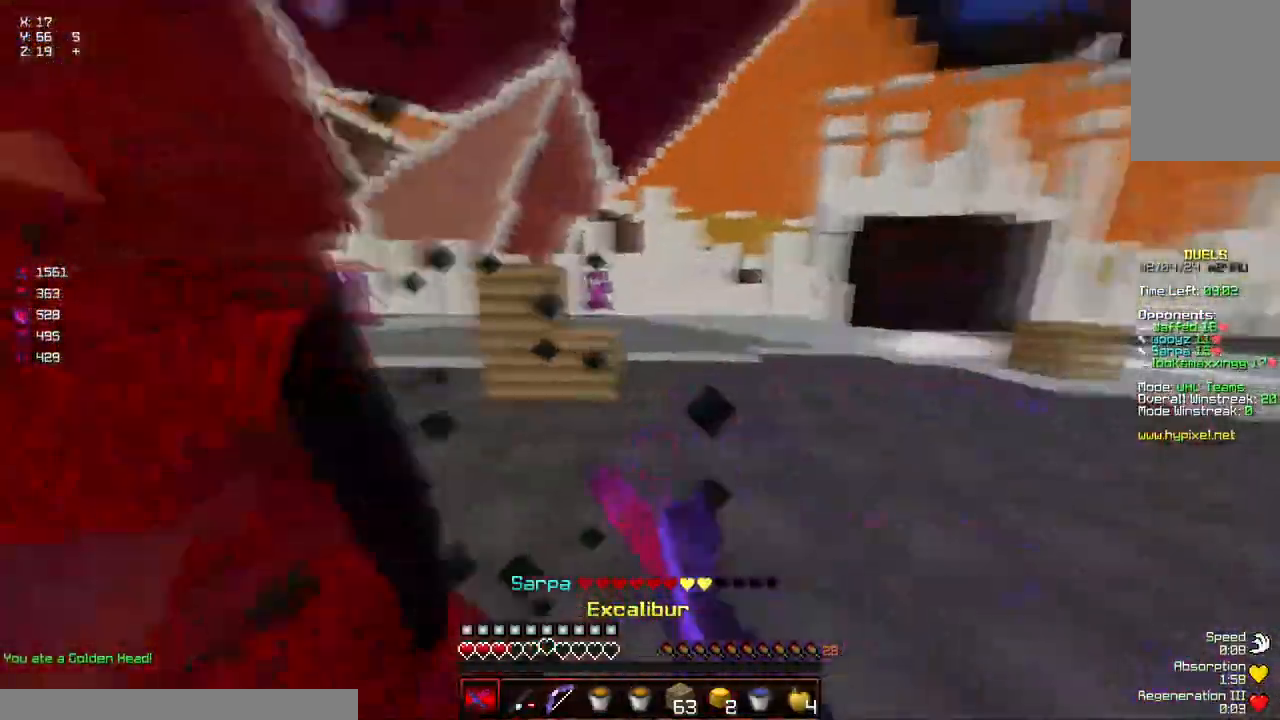
{"keys": ["s"], "mouse": [], "events": [[67, "mouse_left", "up"], [67, "s", "down"], [117, "a", "down"], [117, "d", "up"], [117, "mouse_left", "down"], [167, "mouse_left", "up"], [217, "mouse_left", "down"], [267, "mouse_left", "up"], [317, "mouse_left", "down"], [367, "mouse_left", "up"], [417, "a", "up"], [417, "mouse_left", "down"], [484, "mouse_left", "up"]]}
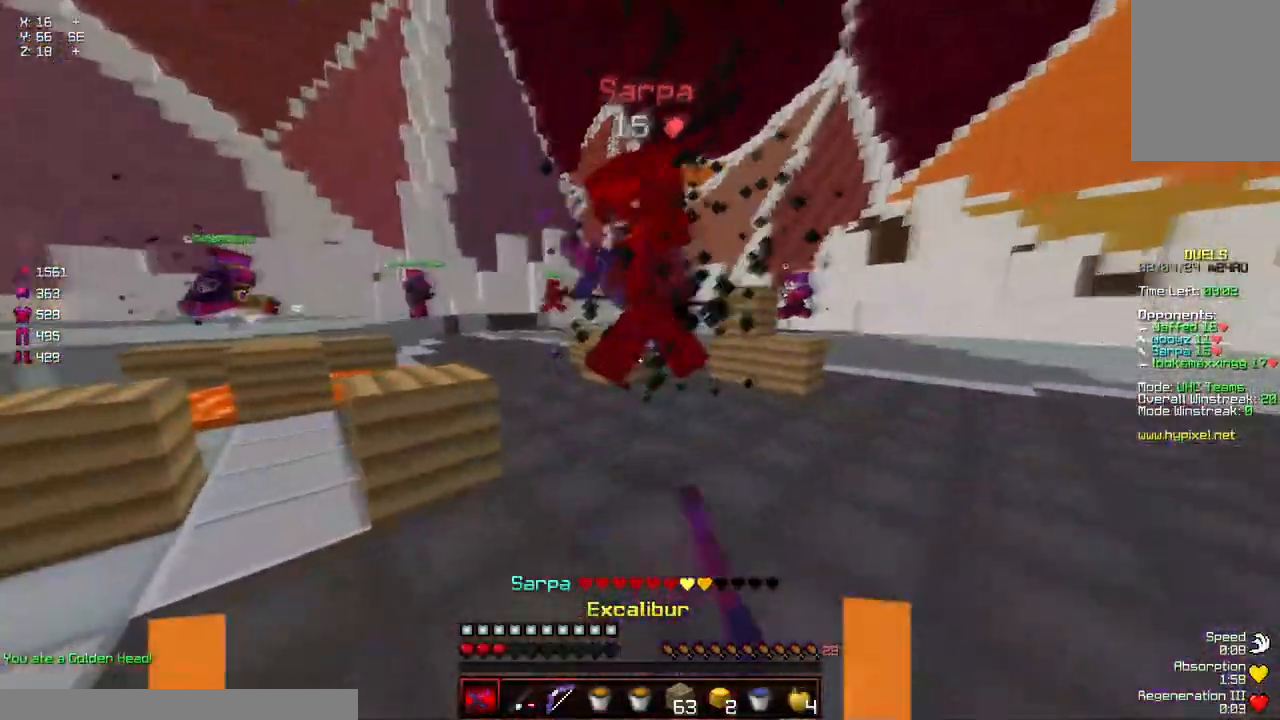
{"keys": ["s"], "mouse": [], "events": [[34, "mouse_left", "down"], [84, "mouse_left", "up"], [134, "mouse_right", "down"], [234, "mouse_right", "up"], [434, "mouse_right", "down"], [484, "mouse_right", "up"]]}
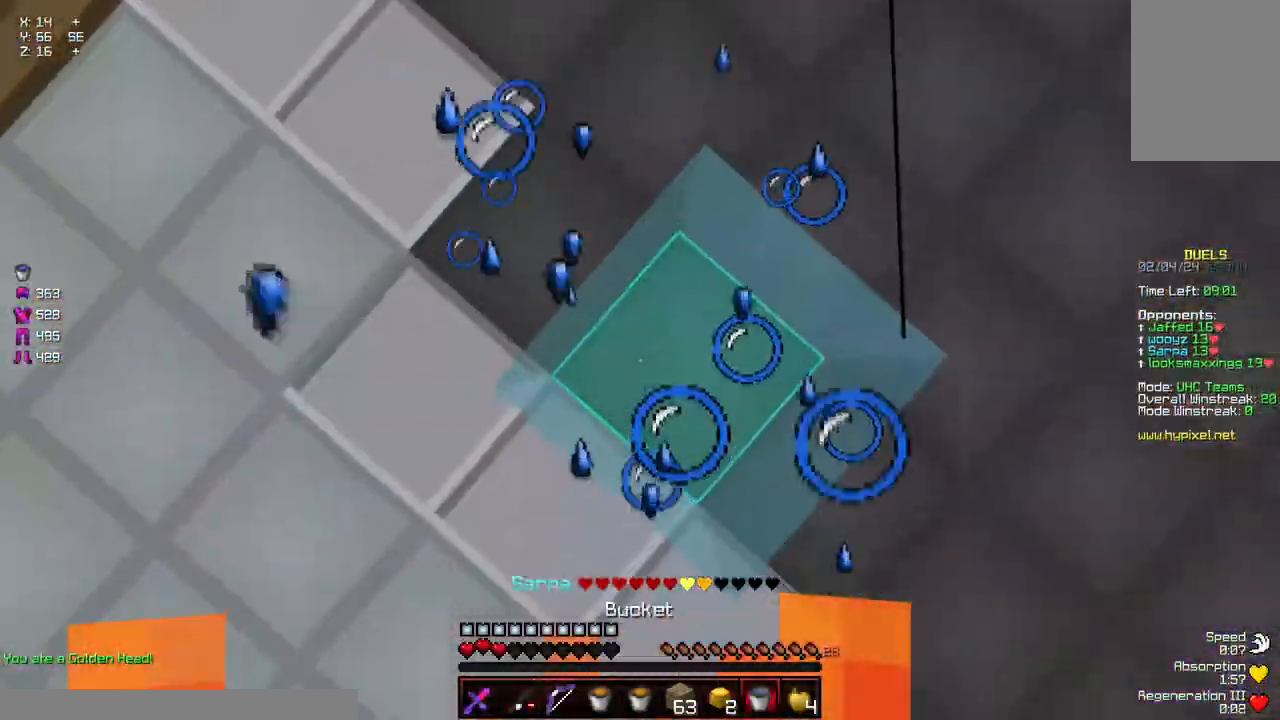
{"keys": ["a"], "mouse": [], "events": [[300, "mouse_right", "down"], [350, "a", "down"], [400, "mouse_right", "up"], [450, "s", "up"]]}
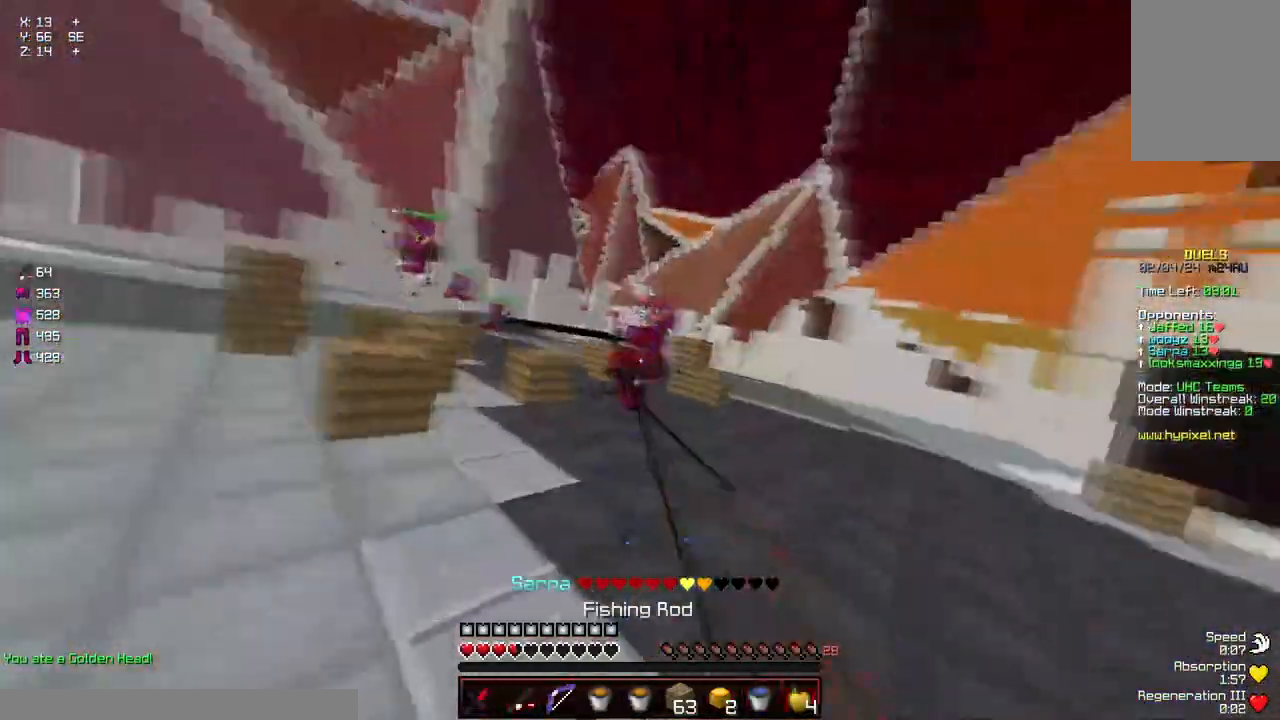
{"keys": ["a", "w"], "mouse": ["right"], "events": [[117, "mouse_right", "down"], [217, "mouse_right", "up"], [417, "mouse_right", "down"], [467, "w", "down"]]}
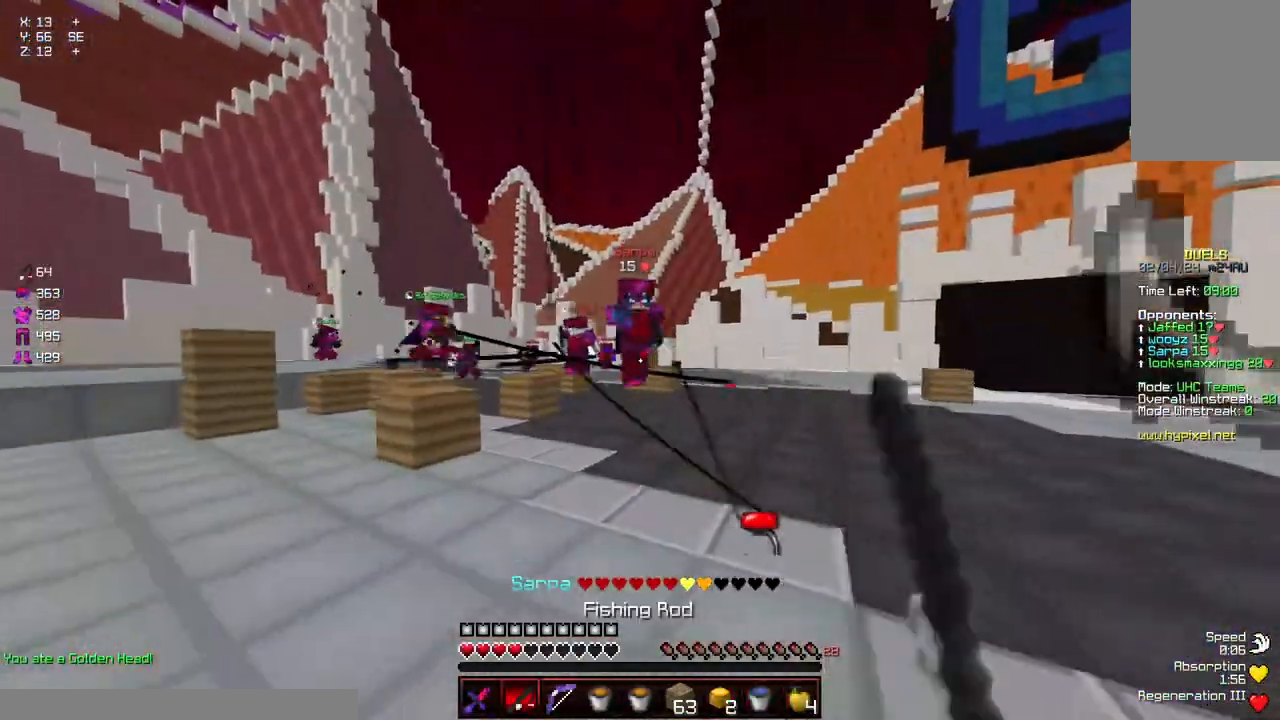
{"keys": ["w"], "mouse": ["left"], "events": [[17, "mouse_right", "up"], [117, "a", "up"], [117, "d", "down"], [284, "mouse_left", "down"], [334, "space", "down"], [434, "mouse_left", "up"], [434, "space", "up"], [467, "mouse_left", "down"], [484, "d", "up"]]}
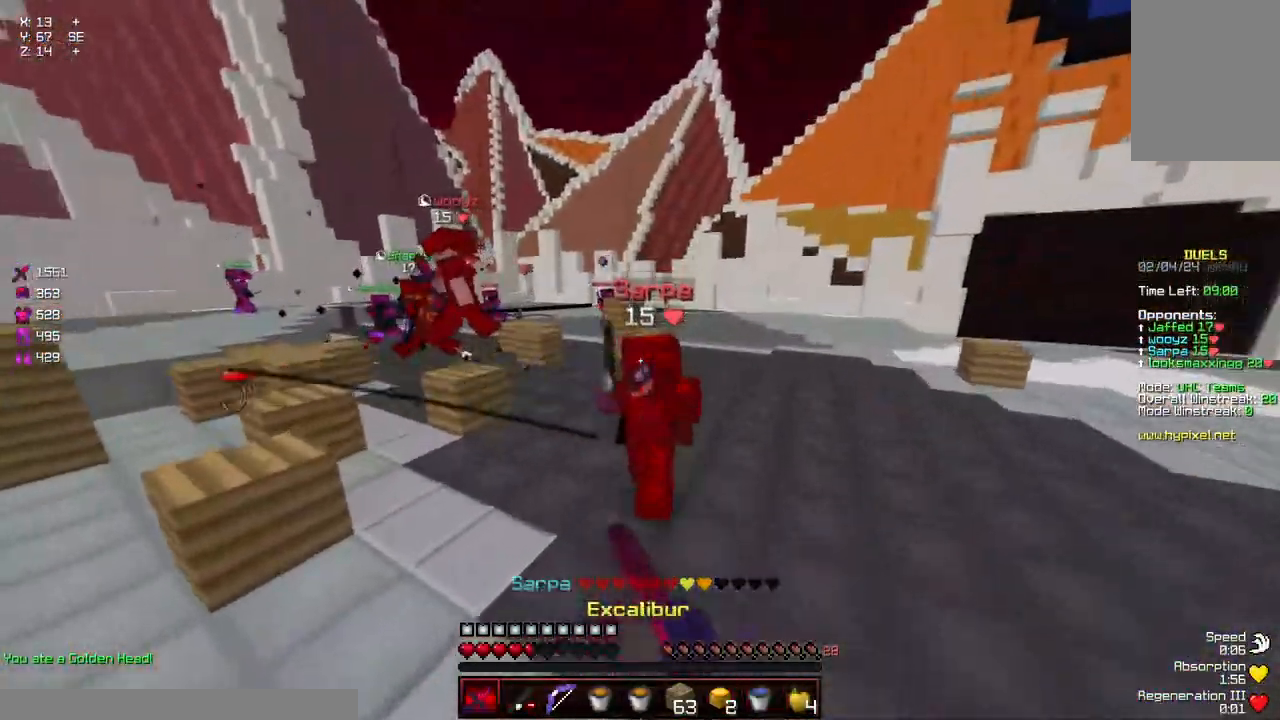
{"keys": ["w"], "mouse": ["left"], "events": [[34, "mouse_left", "up"], [84, "mouse_left", "down"], [250, "mouse_left", "up"], [250, "w", "up"], [300, "mouse_left", "down"], [300, "w", "down"], [350, "mouse_left", "up"], [400, "mouse_left", "down"], [450, "mouse_left", "up"], [500, "mouse_left", "down"]]}
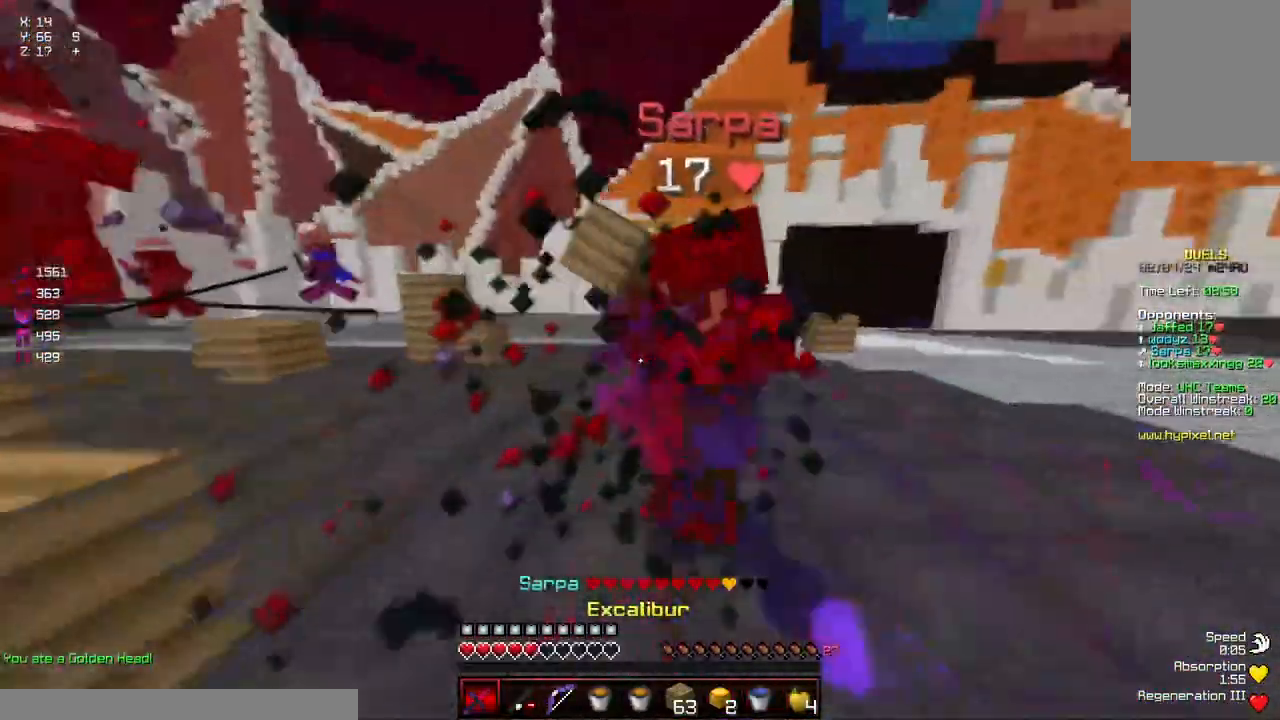
{"keys": ["a", "w"], "mouse": ["left"], "events": [[50, "d", "down"], [50, "mouse_left", "up"], [100, "mouse_left", "down"], [150, "mouse_left", "up"], [217, "mouse_left", "down"], [217, "w", "up"], [267, "d", "up"], [267, "mouse_left", "up"], [317, "a", "down"], [317, "mouse_left", "down"], [367, "mouse_left", "up"], [417, "w", "down"], [467, "mouse_left", "down"]]}
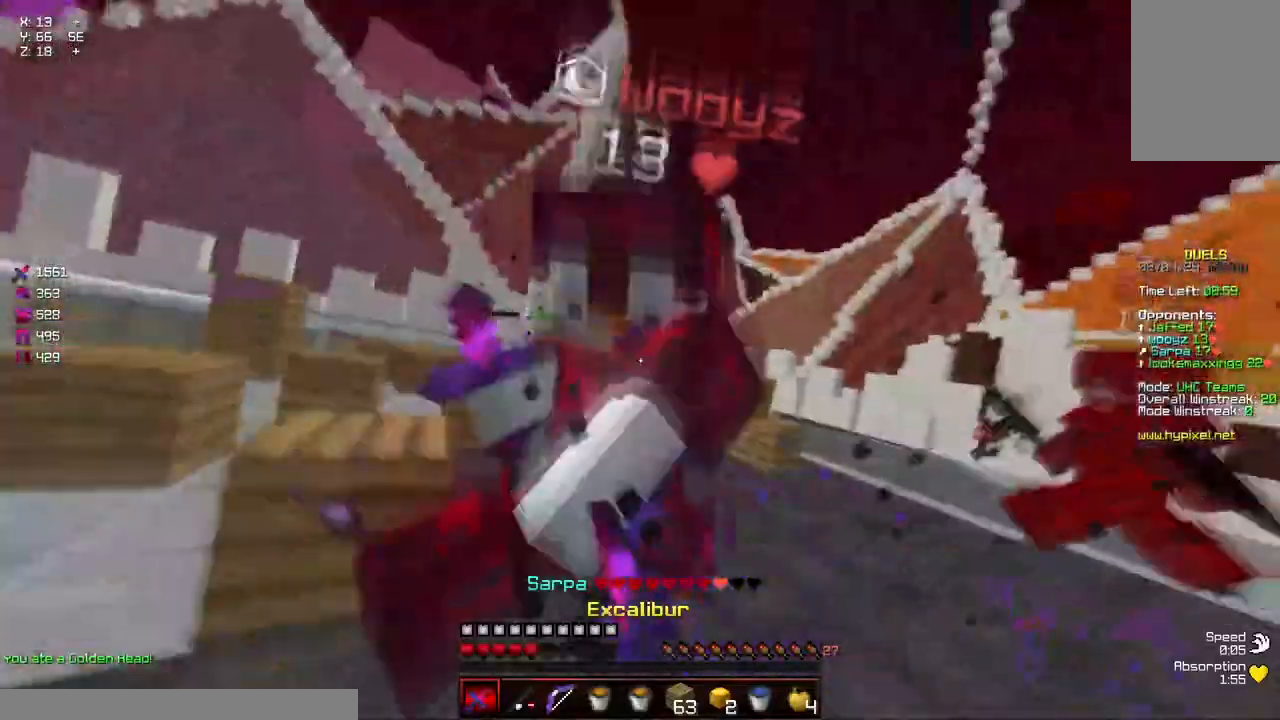
{"keys": ["a", "d", "w"], "mouse": [], "events": [[17, "mouse_left", "up"], [17, "space", "down"], [67, "mouse_left", "down"], [117, "mouse_left", "up"], [117, "space", "up"], [167, "mouse_left", "down"], [234, "d", "down"], [234, "mouse_left", "up"], [284, "a", "up"], [334, "mouse_left", "down"], [334, "w", "up"], [384, "mouse_left", "up"], [434, "mouse_left", "down"], [484, "a", "down"], [484, "mouse_left", "up"], [484, "w", "down"]]}
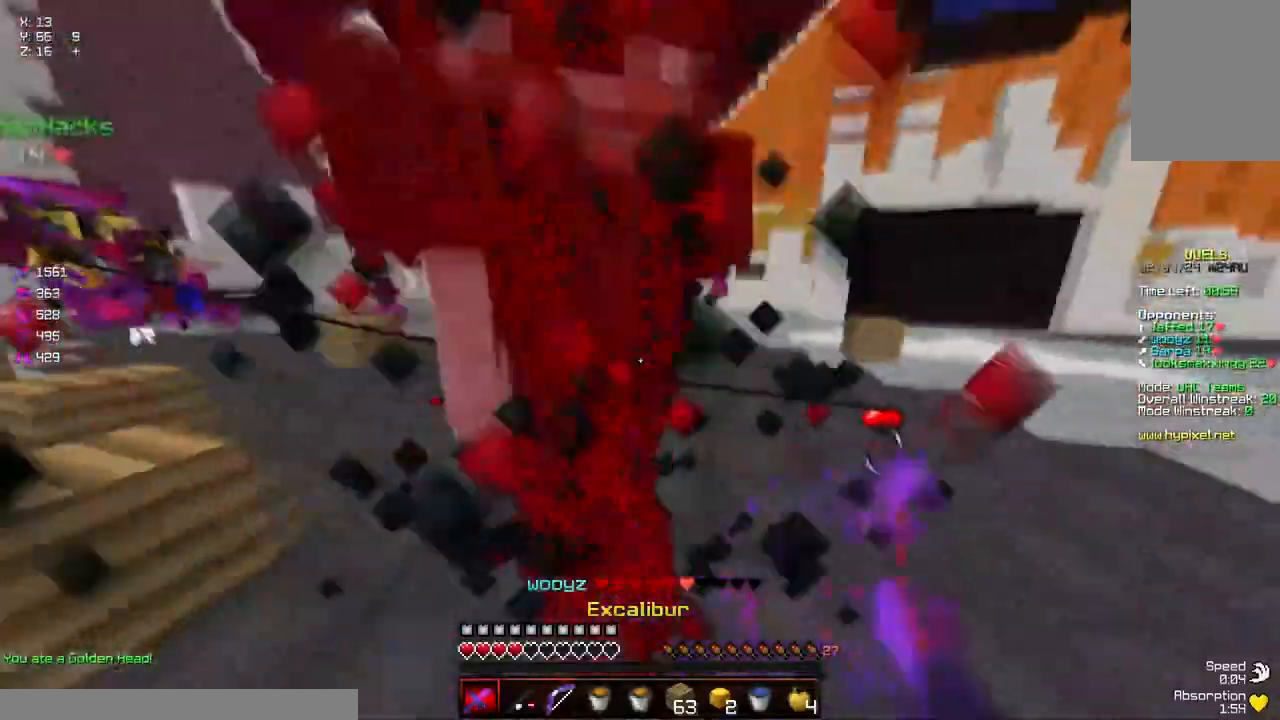
{"keys": ["s"], "mouse": [], "events": [[34, "d", "up"], [34, "mouse_left", "down"], [84, "mouse_left", "up"], [134, "mouse_left", "down"], [134, "mouse_right", "down"], [184, "mouse_left", "up"], [184, "mouse_right", "up"], [217, "mouse_left", "down"], [267, "d", "down"], [284, "mouse_left", "up"], [334, "mouse_left", "down"], [350, "a", "up"], [400, "mouse_left", "up"], [400, "w", "up"], [450, "mouse_left", "down"], [500, "d", "up"], [500, "mouse_left", "up"], [500, "s", "down"]]}
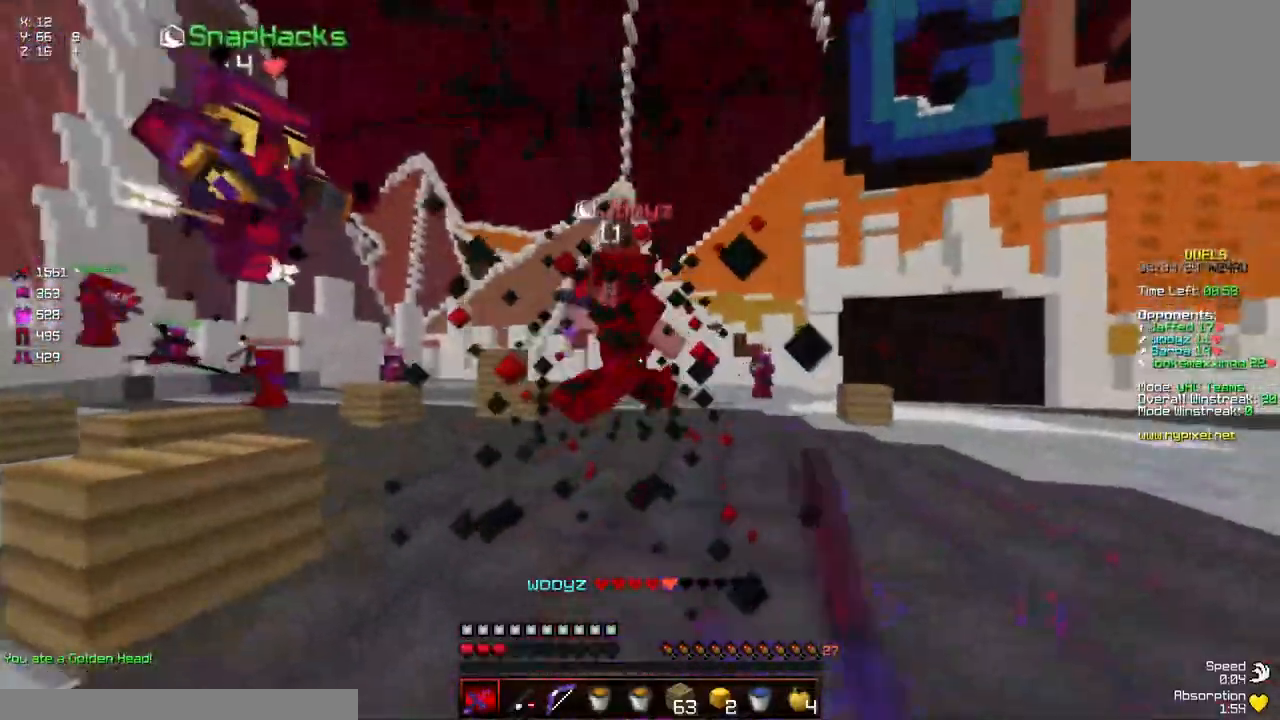
{"keys": ["a", "space", "w"], "mouse": [], "events": [[50, "mouse_left", "down"], [100, "mouse_left", "up"], [134, "mouse_left", "down"], [150, "a", "down"], [250, "mouse_left", "up"], [317, "mouse_right", "down"], [317, "s", "up"], [417, "mouse_right", "up"], [417, "space", "down"], [417, "w", "down"]]}
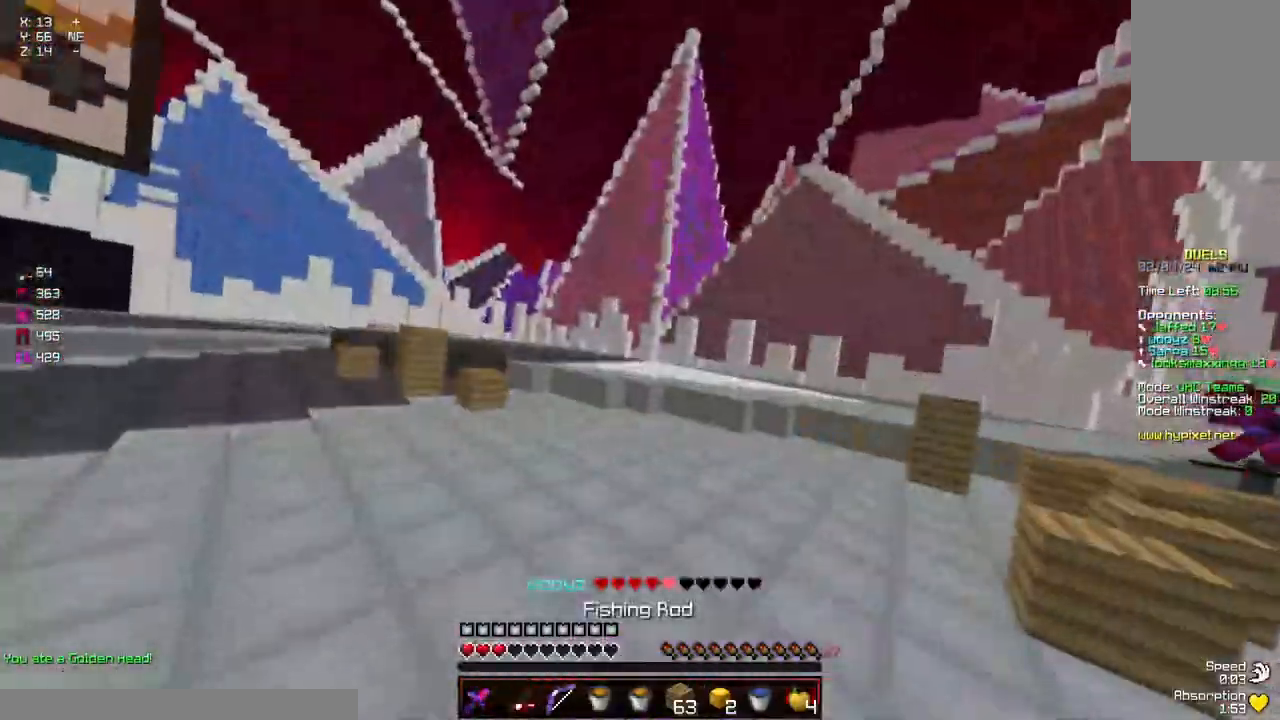
{"keys": ["a", "d", "s"], "mouse": ["left", "right"], "events": [[67, "mouse_left", "down"], [67, "mouse_right", "down"], [217, "space", "up"], [267, "w", "up"], [317, "s", "down"], [484, "d", "down"]]}
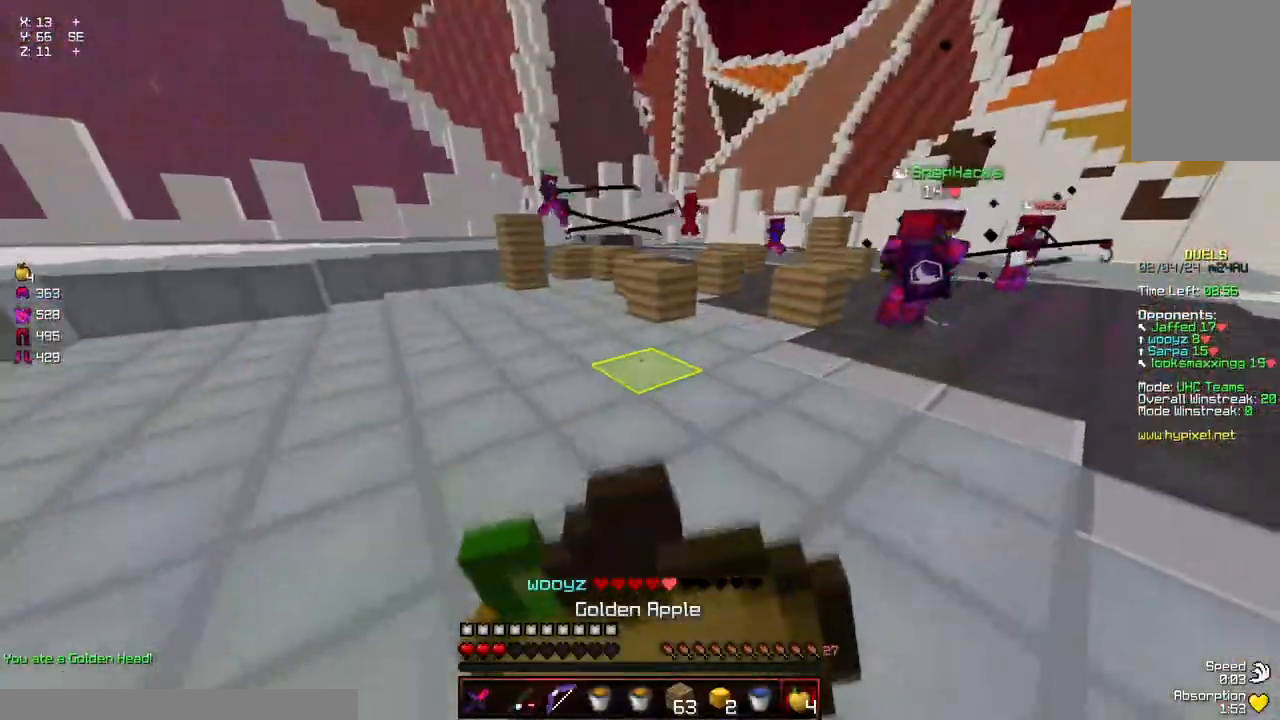
{"keys": ["d"], "mouse": ["left", "right"], "events": [[384, "s", "up"], [500, "a", "up"]]}
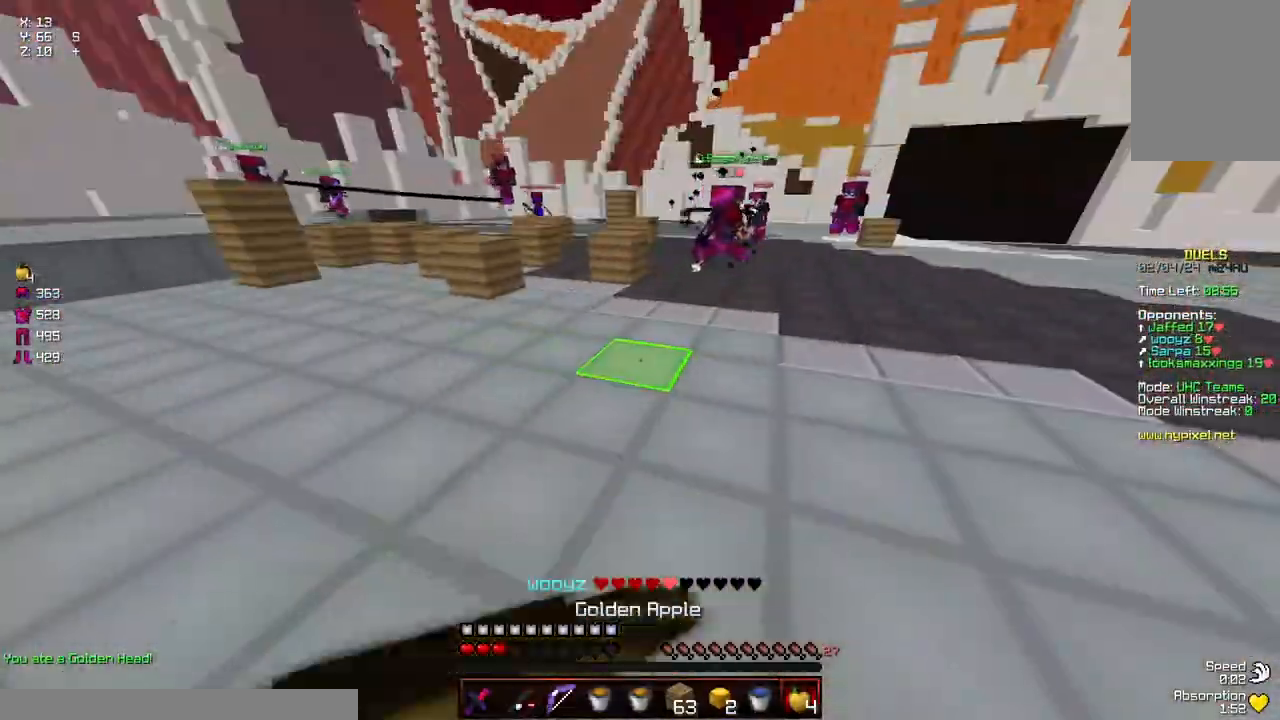
{"keys": ["d", "w"], "mouse": ["left", "right"], "events": [[50, "a", "down"], [50, "w", "down"], [150, "a", "up"]]}
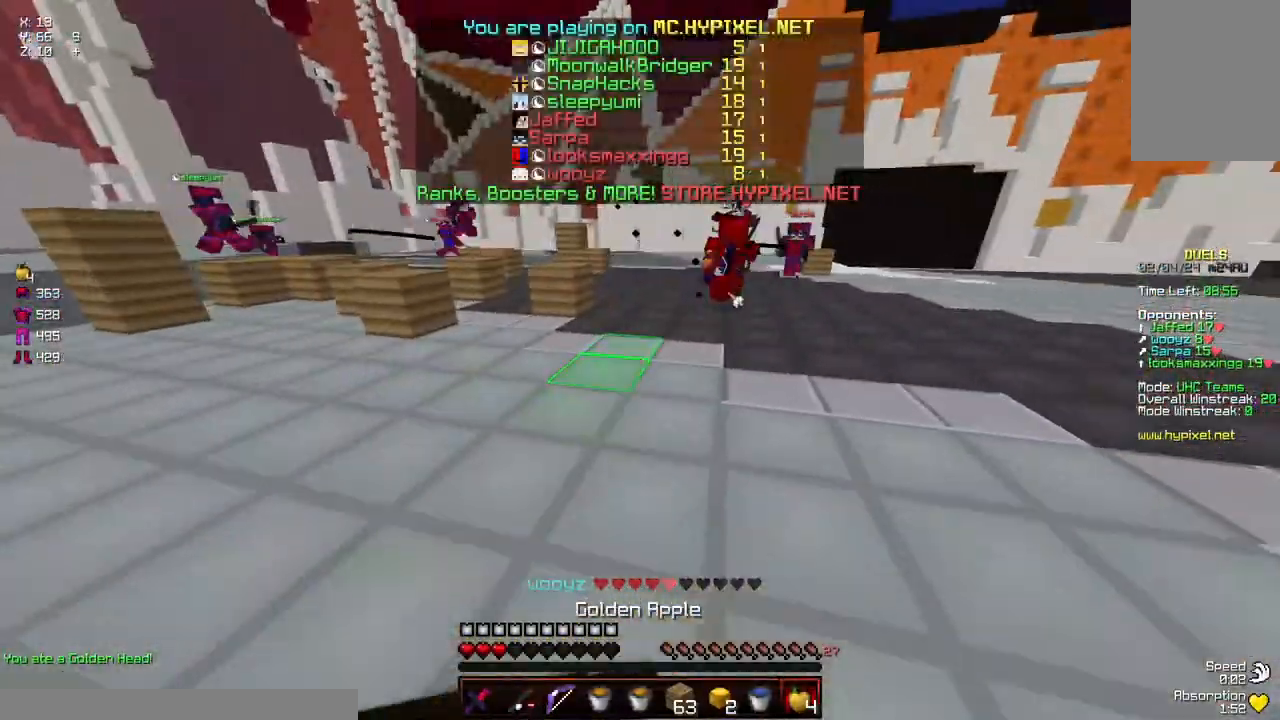
{"keys": ["d", "w"], "mouse": ["left", "right"], "events": []}
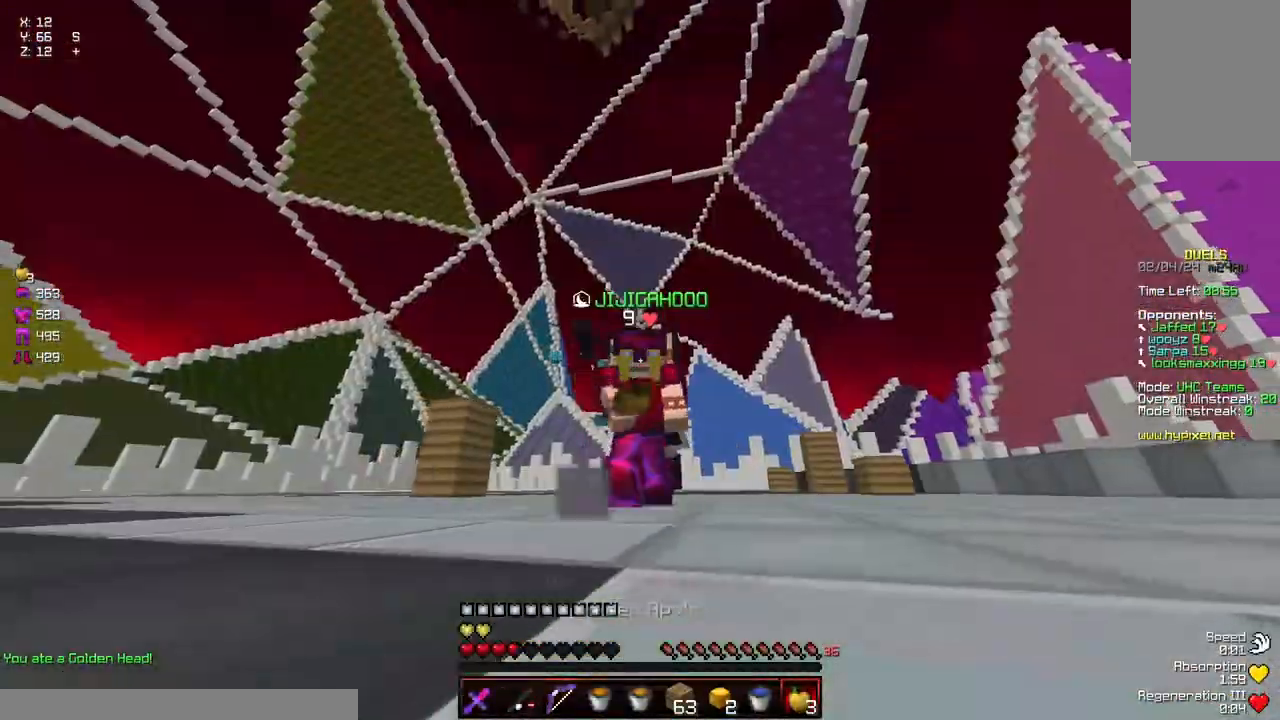
{"keys": ["d", "w"], "mouse": [], "events": [[134, "mouse_left", "up"], [134, "mouse_right", "up"]]}
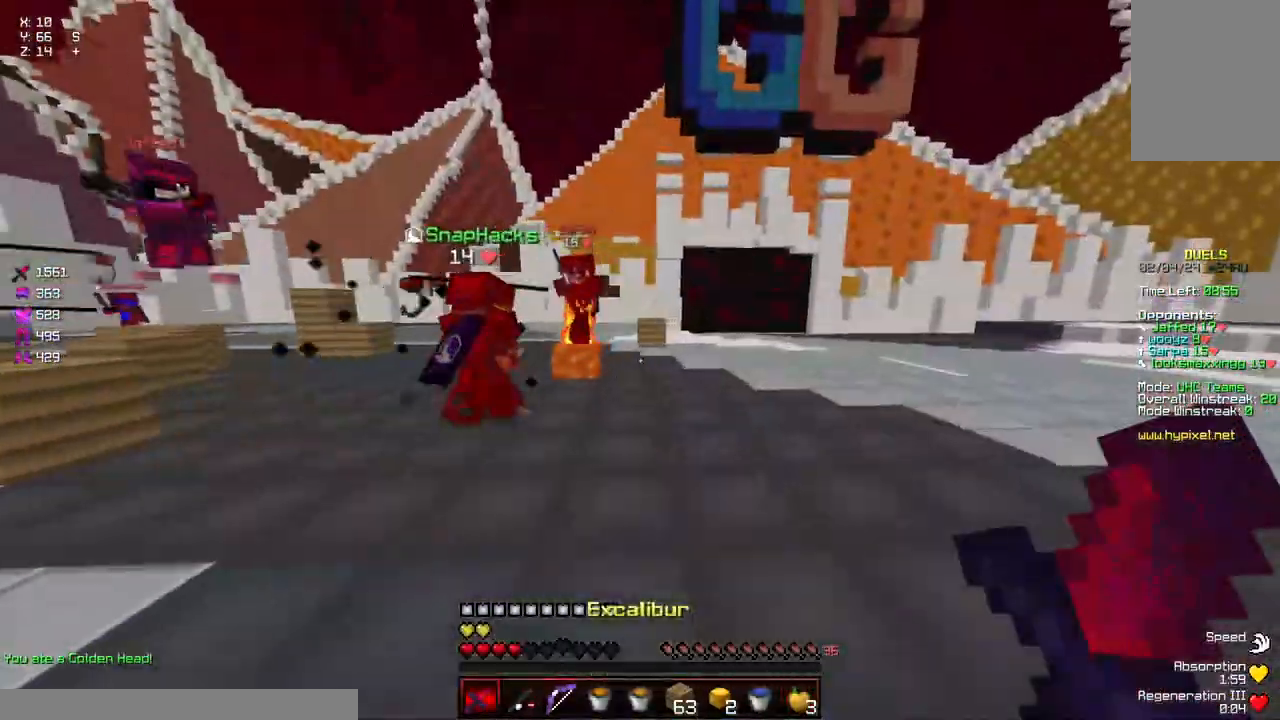
{"keys": ["a", "w"], "mouse": ["right"], "events": [[50, "d", "up"], [84, "a", "down"], [467, "mouse_right", "down"]]}
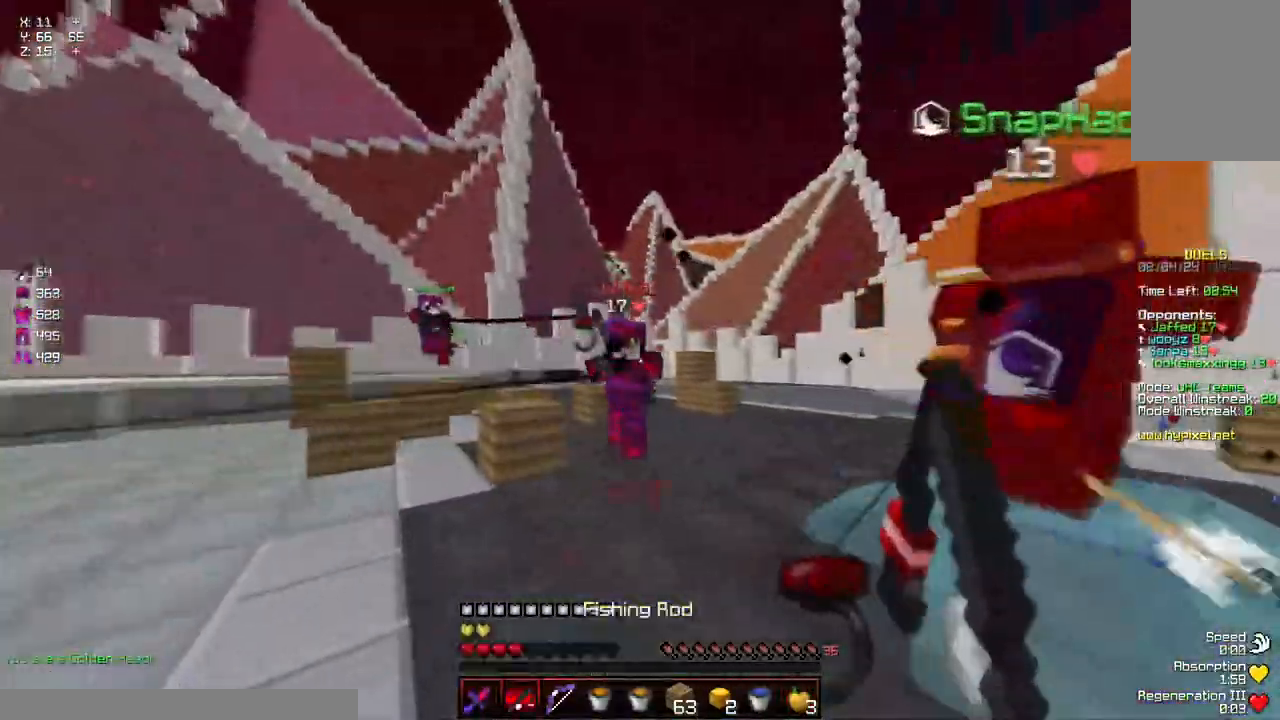
{"keys": ["a"], "mouse": [], "events": [[67, "a", "up"], [67, "mouse_right", "up"], [117, "d", "down"], [217, "mouse_left", "down"], [217, "space", "down"], [317, "d", "up"], [317, "space", "up"], [367, "w", "up"], [417, "a", "down"], [417, "mouse_left", "up"]]}